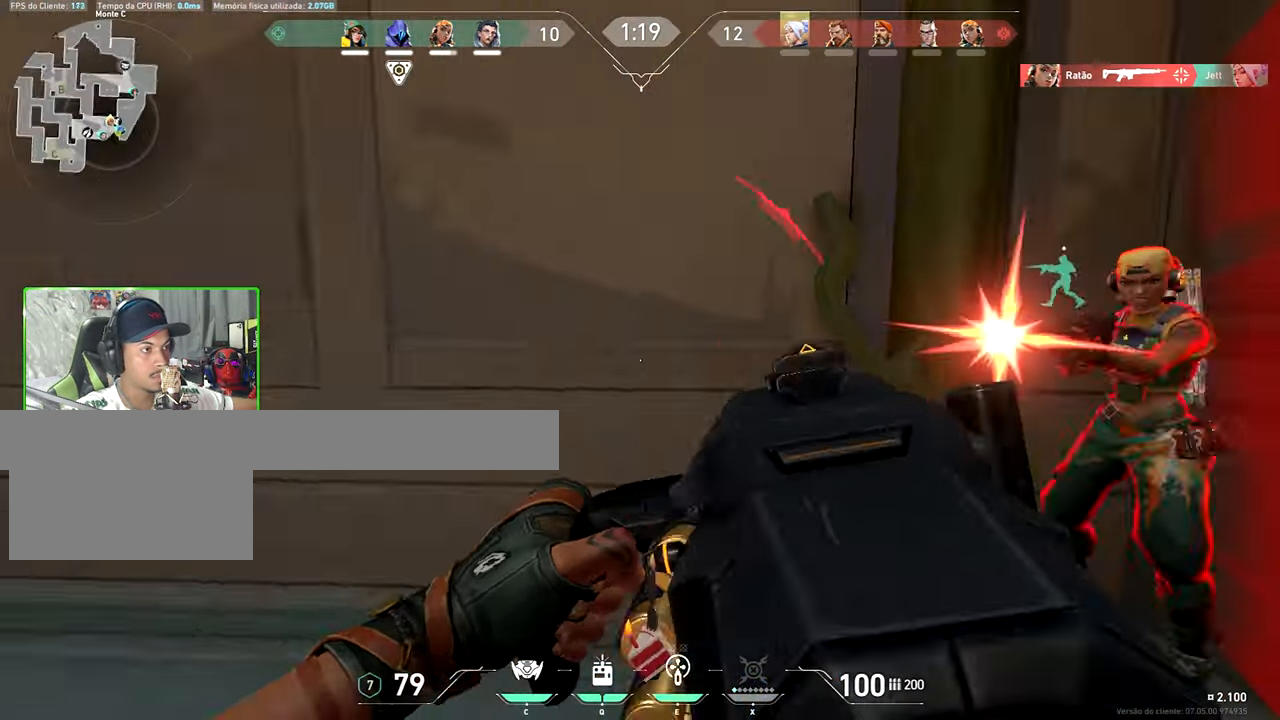
Gameplay with keyboard and mouse; each line is a JSON object with the keys and mouse buttons held at the frame after it. "events" lists presses ("down") and releases ("up") of "1", "2", "3", "4", "5", "a", "alt", "c", "caps_lock", "ctrl", "d", "e", "f", "g", "q", "r", "s", "shift", "space", "t", "tab", "v", "w", "x", "z", "mouse_left", "mouse_wheel" and "mouse_right" between this image and that frame as [ms after this image, input, new state], when the widget could be followed in between. "mouse_left", "mouse_wheel", "mouse_right" = the "left", "wheel", "right" buttons of the "mouse" list. No other keys are recorded. "wheel" means that the mouse wheel is clicked or scrolled. "mouse_move" is the direction in which the mouse moves at that frame (one of eight, or "still"), when it could be read.
{"keys": ["ctrl", "shift"], "mouse": ["left", "right"], "mouse_move": "still", "events": [[50, "mouse_left", "down"], [117, "a", "up"], [117, "d", "down"], [200, "s", "up"], [350, "shift", "down"], [400, "ctrl", "down"], [400, "d", "up"]]}
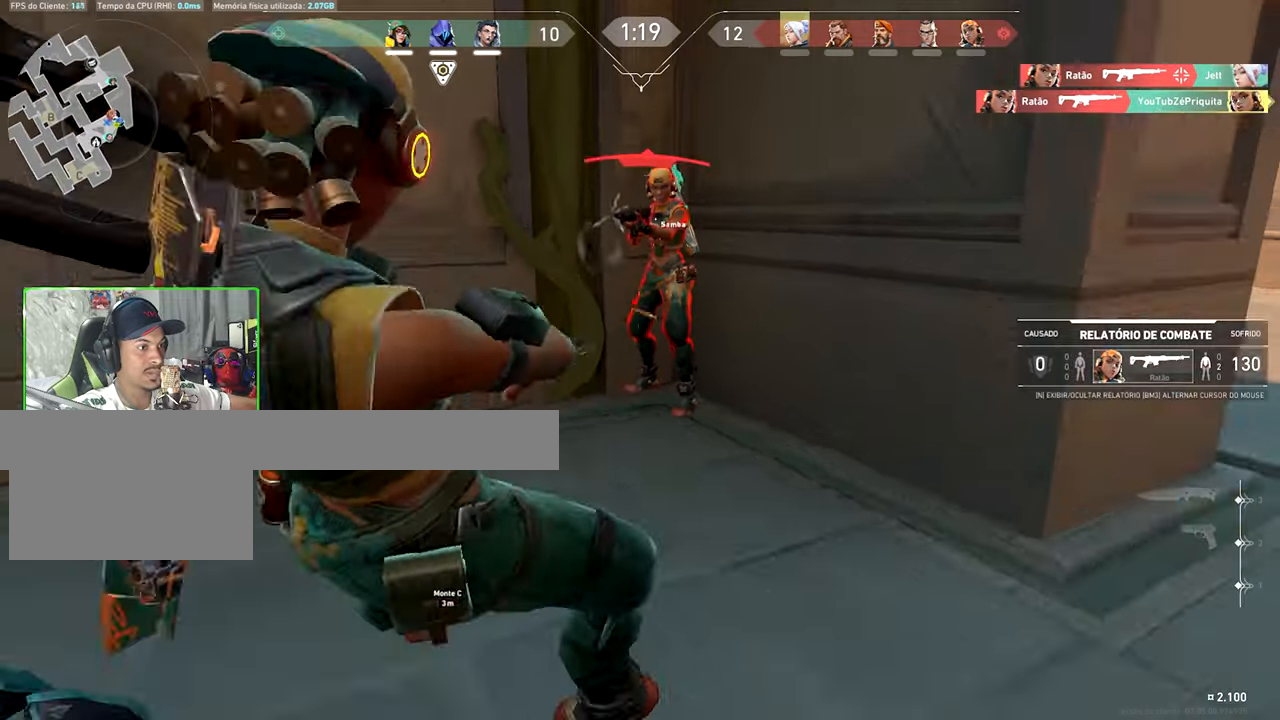
{"keys": ["v"], "mouse": [], "mouse_move": "up-left", "events": [[167, "mouse_right", "up"], [217, "mouse_left", "up"], [217, "shift", "up"], [267, "ctrl", "up"], [267, "v", "down"]]}
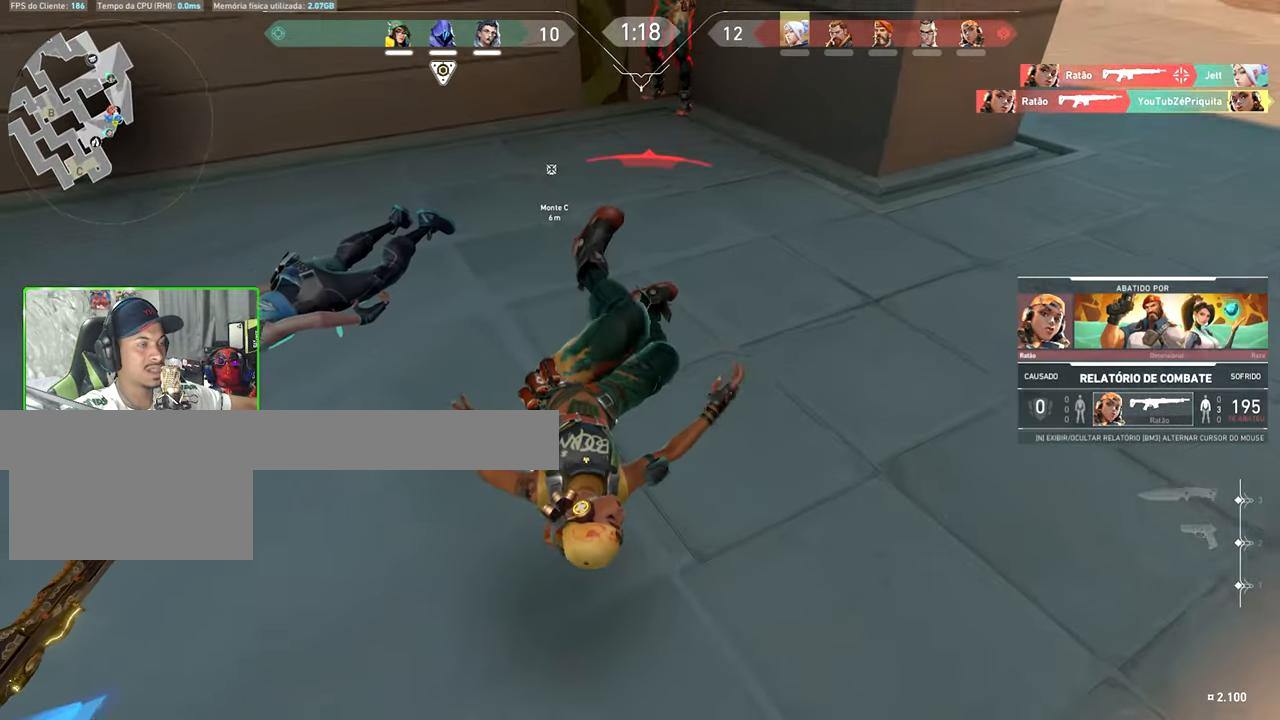
{"keys": ["v"], "mouse": [], "mouse_move": "still", "events": []}
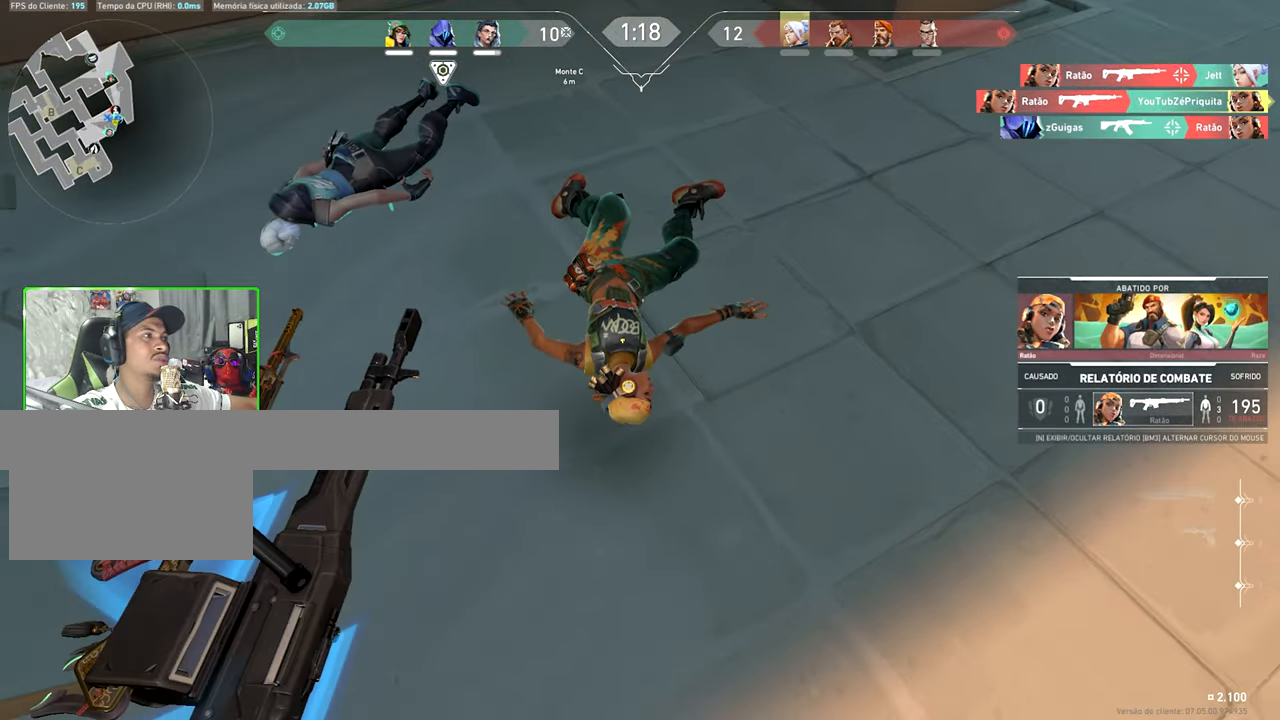
{"keys": ["v"], "mouse": [], "mouse_move": "still", "events": []}
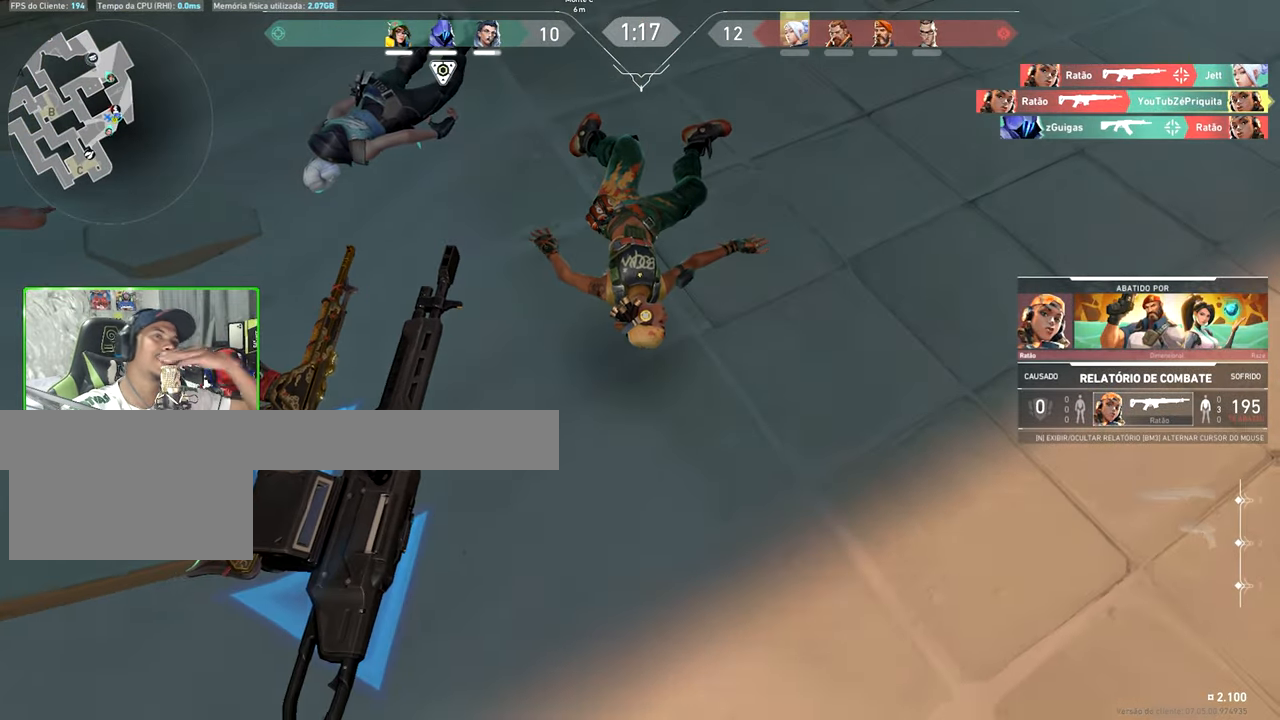
{"keys": ["v"], "mouse": [], "mouse_move": "still", "events": []}
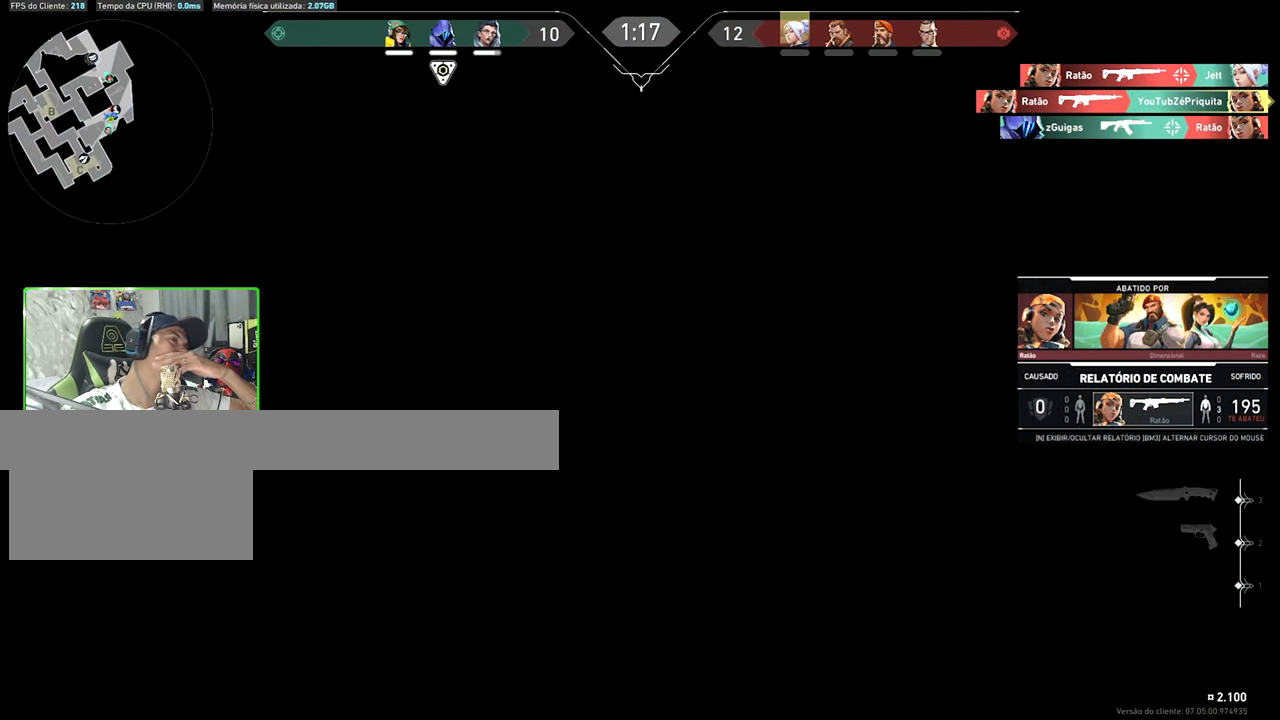
{"keys": ["v"], "mouse": [], "mouse_move": "still", "events": []}
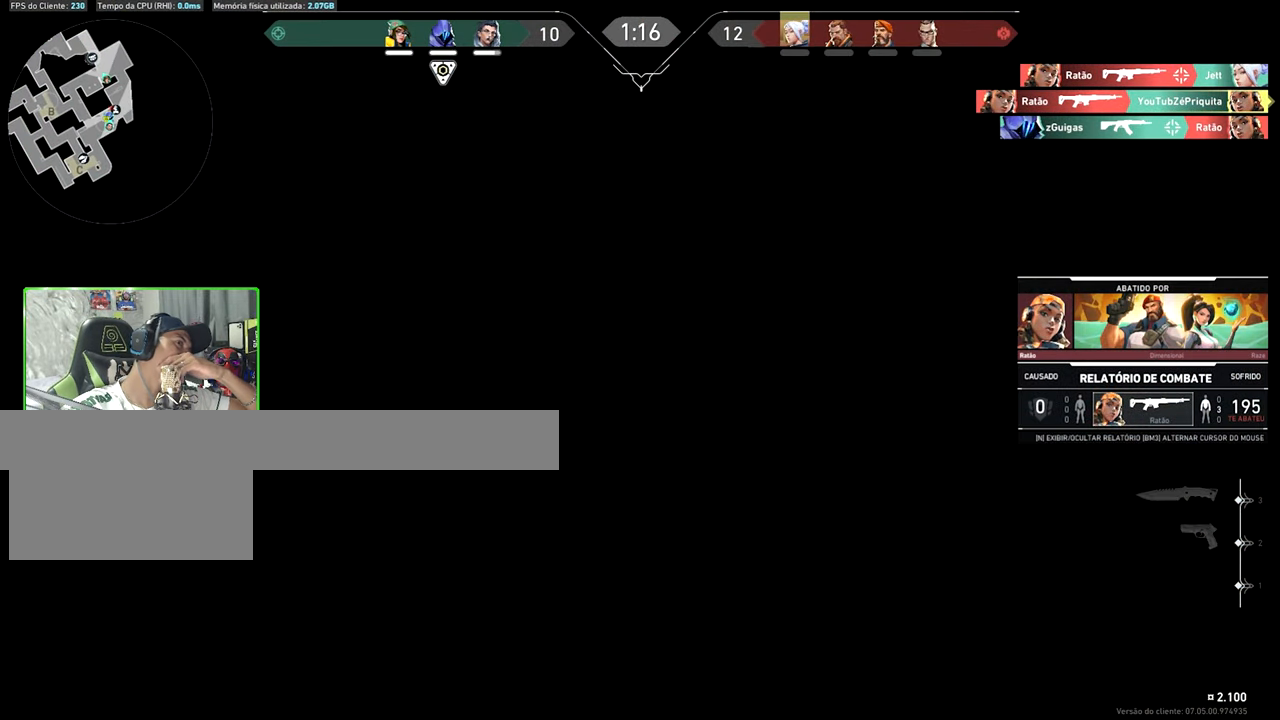
{"keys": ["v"], "mouse": [], "mouse_move": "still", "events": []}
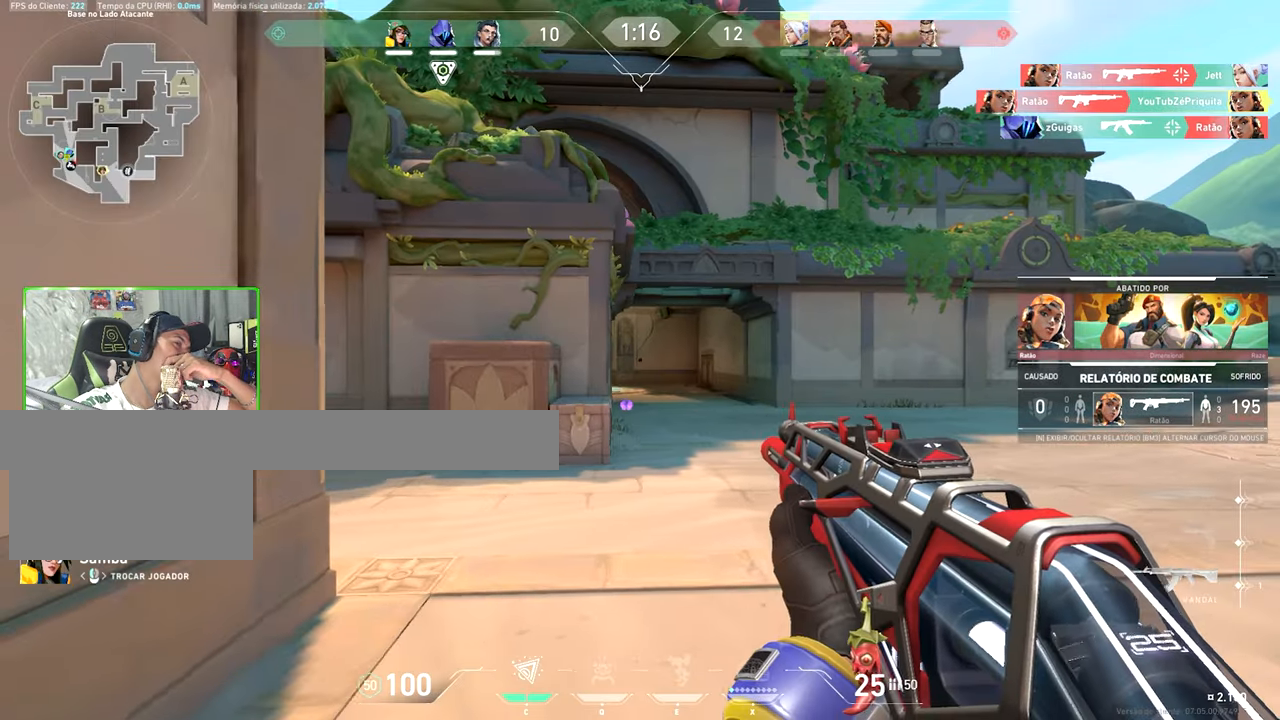
{"keys": ["v"], "mouse": [], "mouse_move": "still", "events": []}
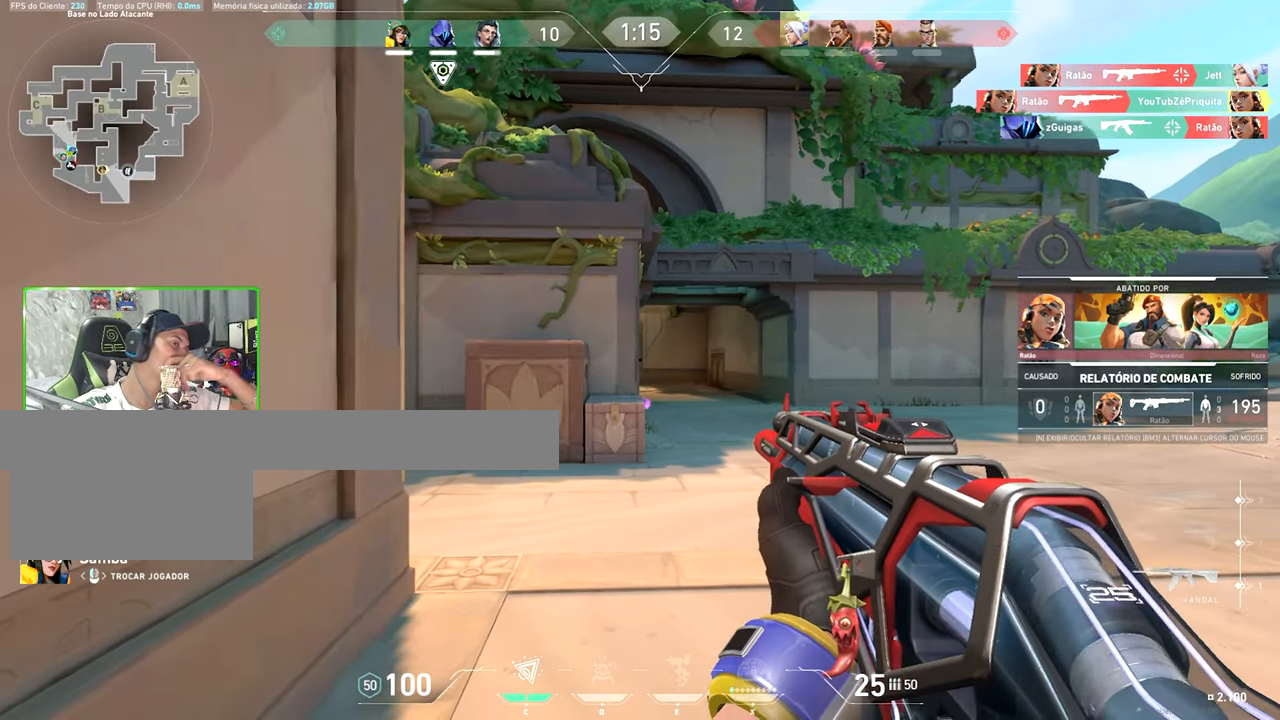
{"keys": [], "mouse": ["left"], "mouse_move": "still", "events": [[117, "v", "up"], [484, "mouse_left", "down"]]}
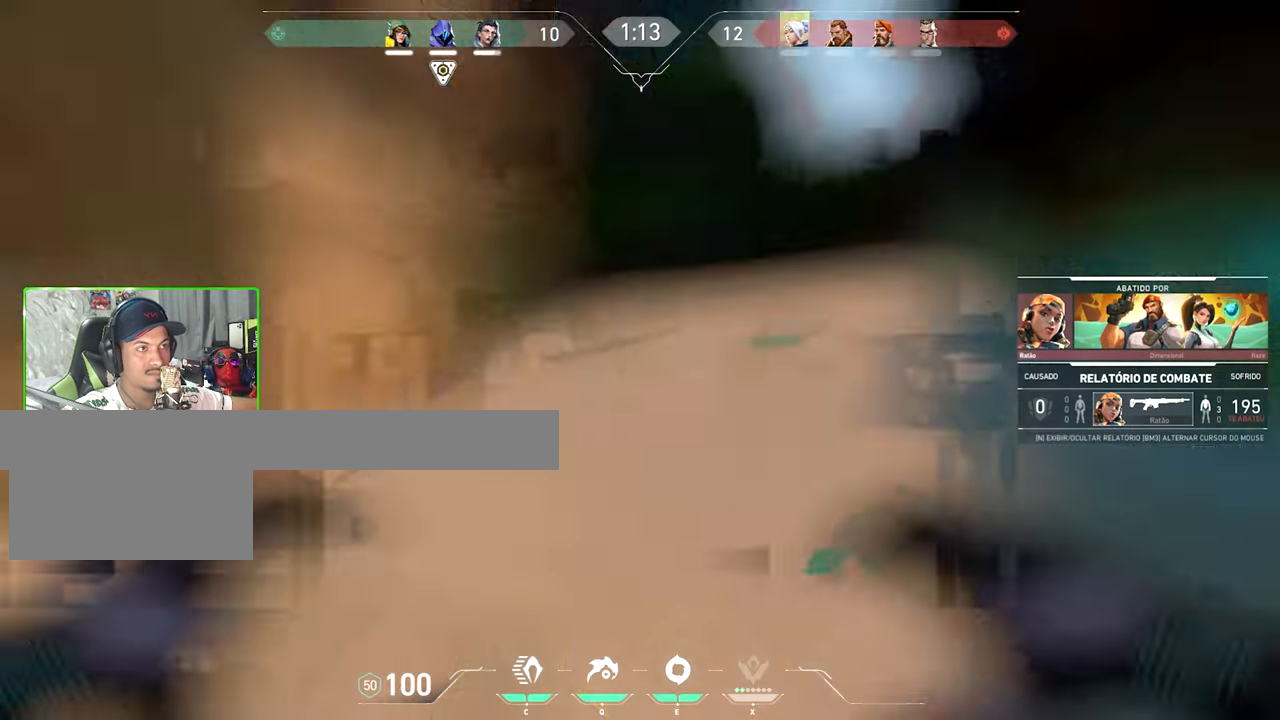
{"keys": [], "mouse": [], "mouse_move": "still", "events": [[84, "mouse_left", "up"]]}
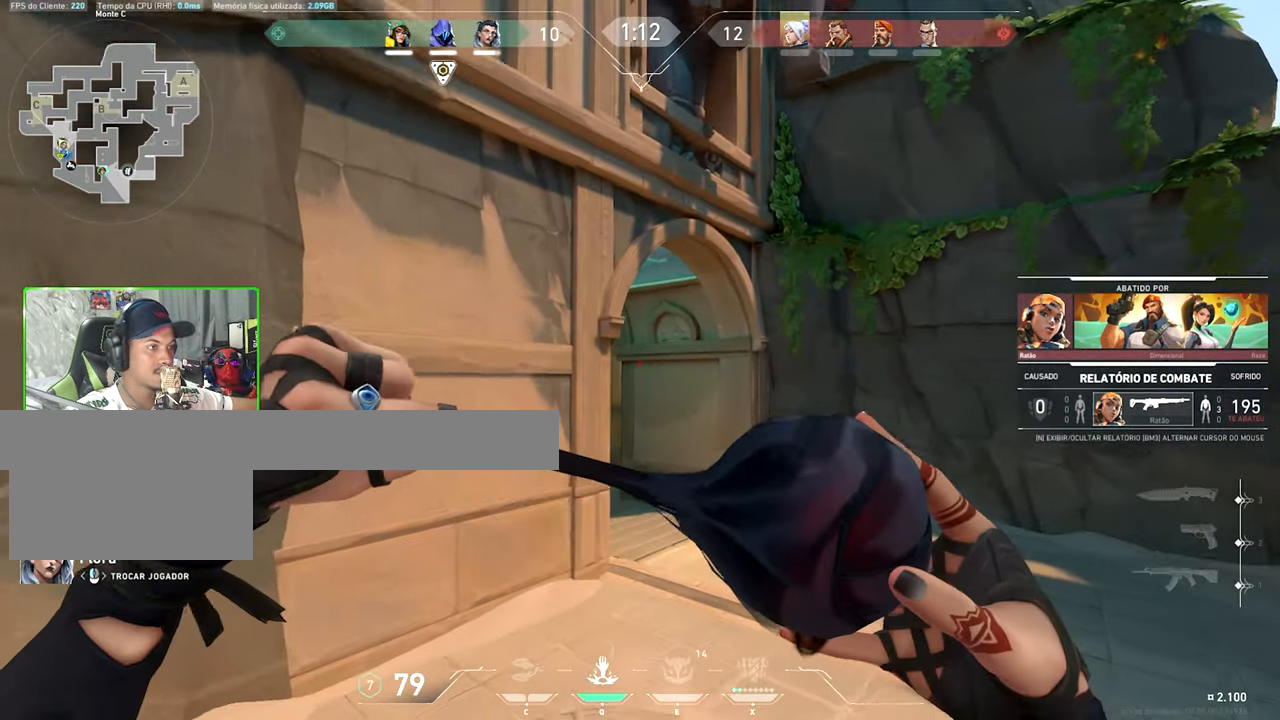
{"keys": [], "mouse": [], "mouse_move": "still", "events": []}
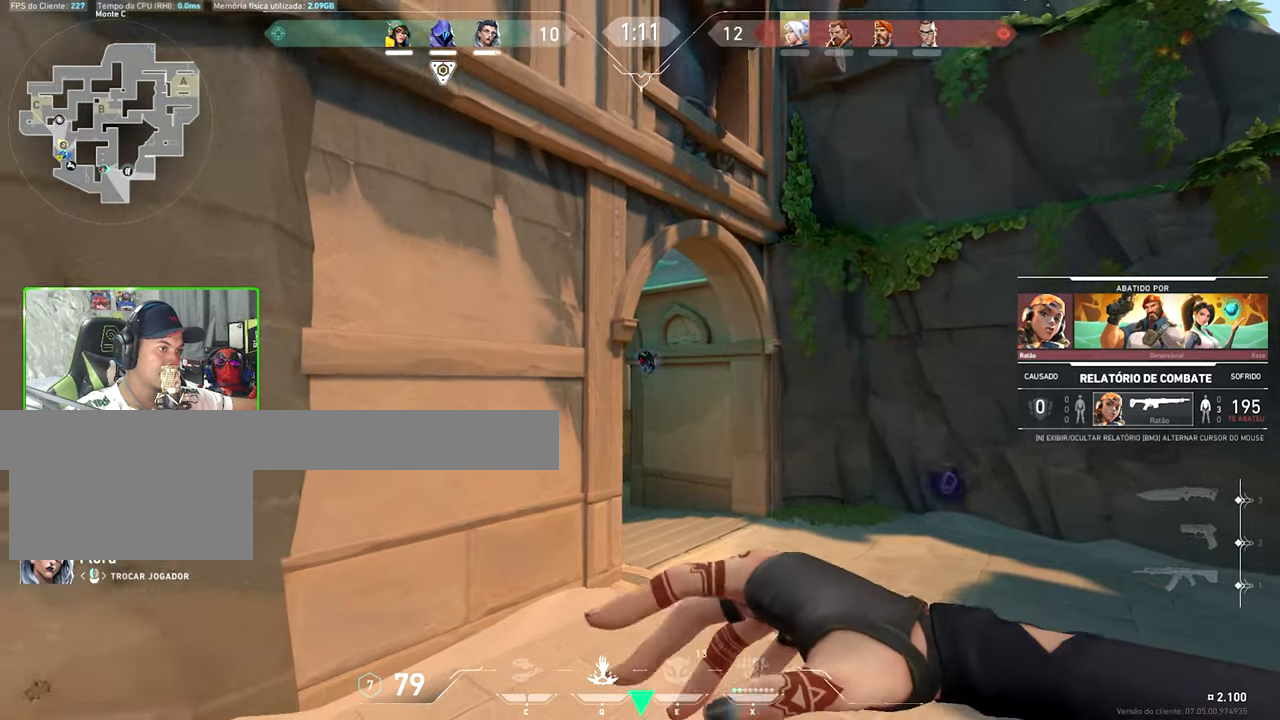
{"keys": [], "mouse": [], "mouse_move": "still", "events": []}
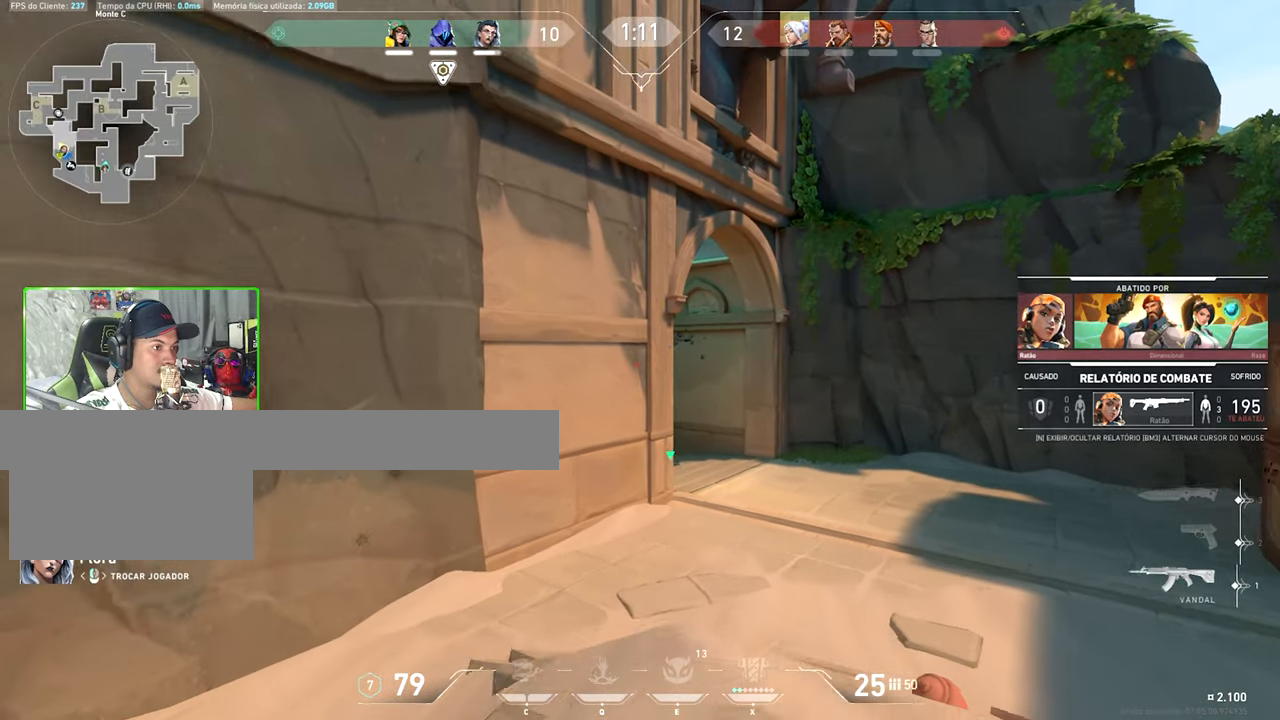
{"keys": [], "mouse": [], "mouse_move": "still", "events": []}
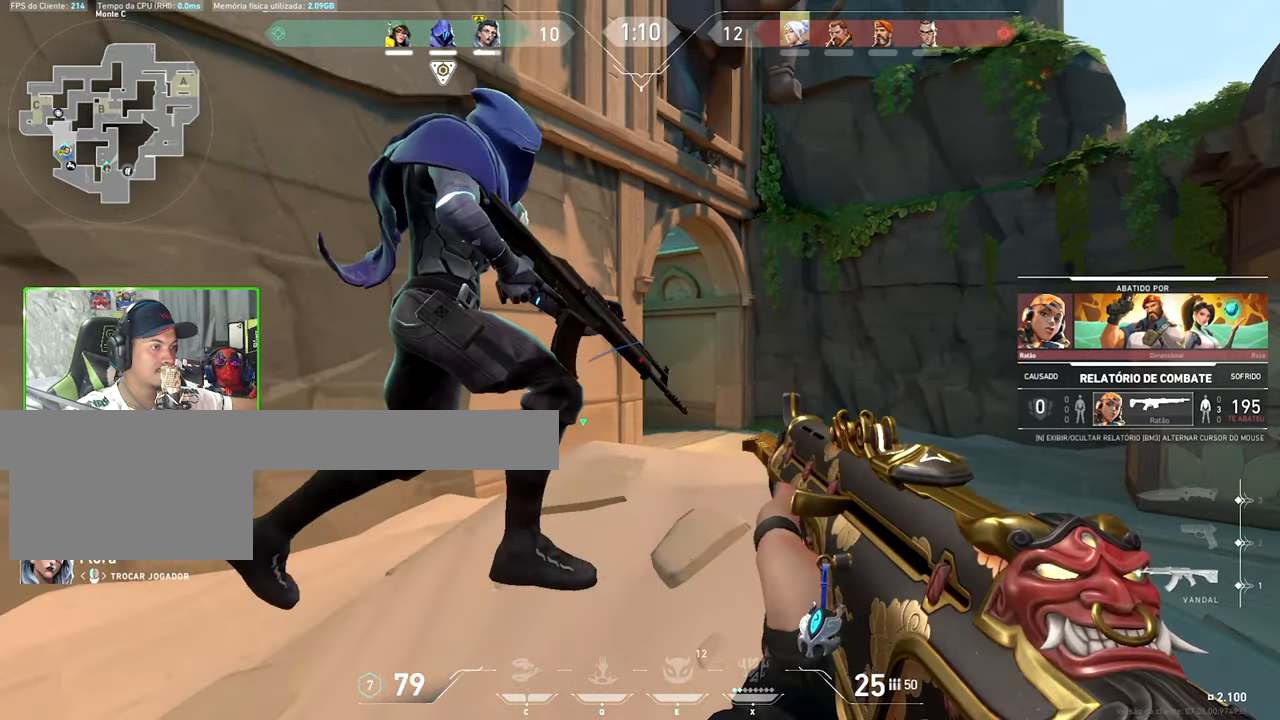
{"keys": [], "mouse": [], "mouse_move": "still", "events": [[50, "mouse_left", "down"], [150, "mouse_left", "up"]]}
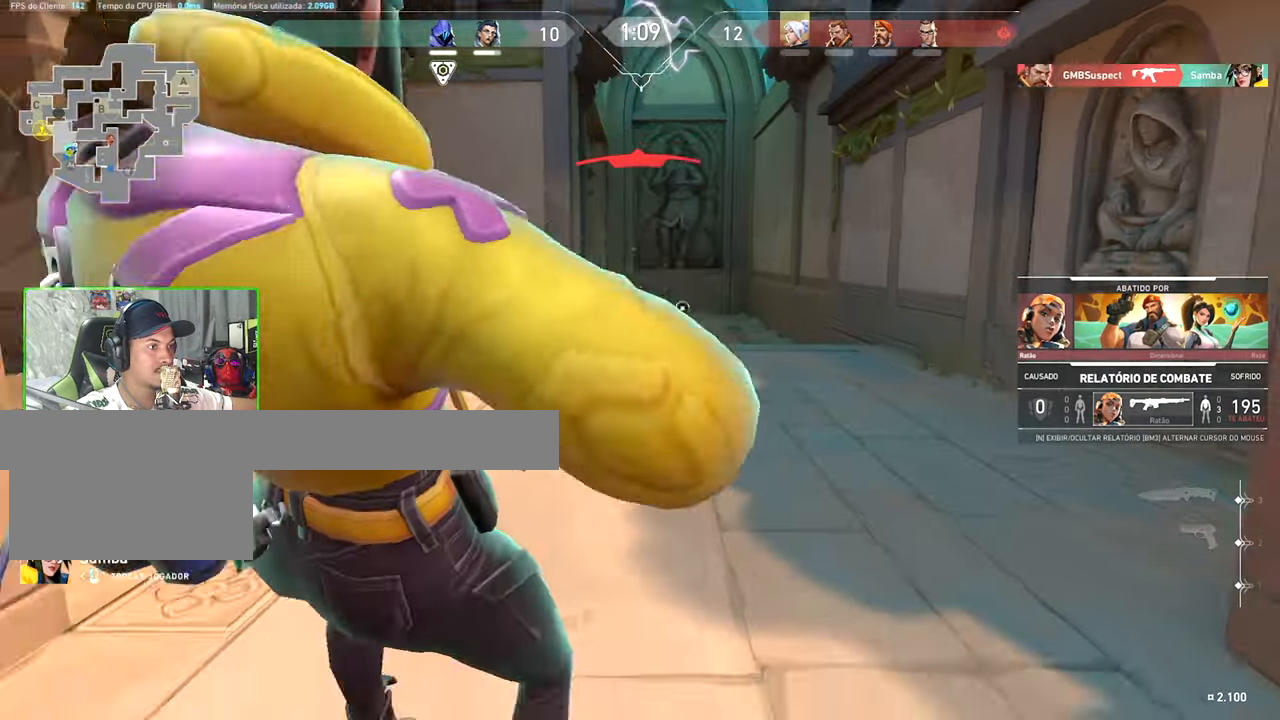
{"keys": [], "mouse": [], "mouse_move": "still", "events": []}
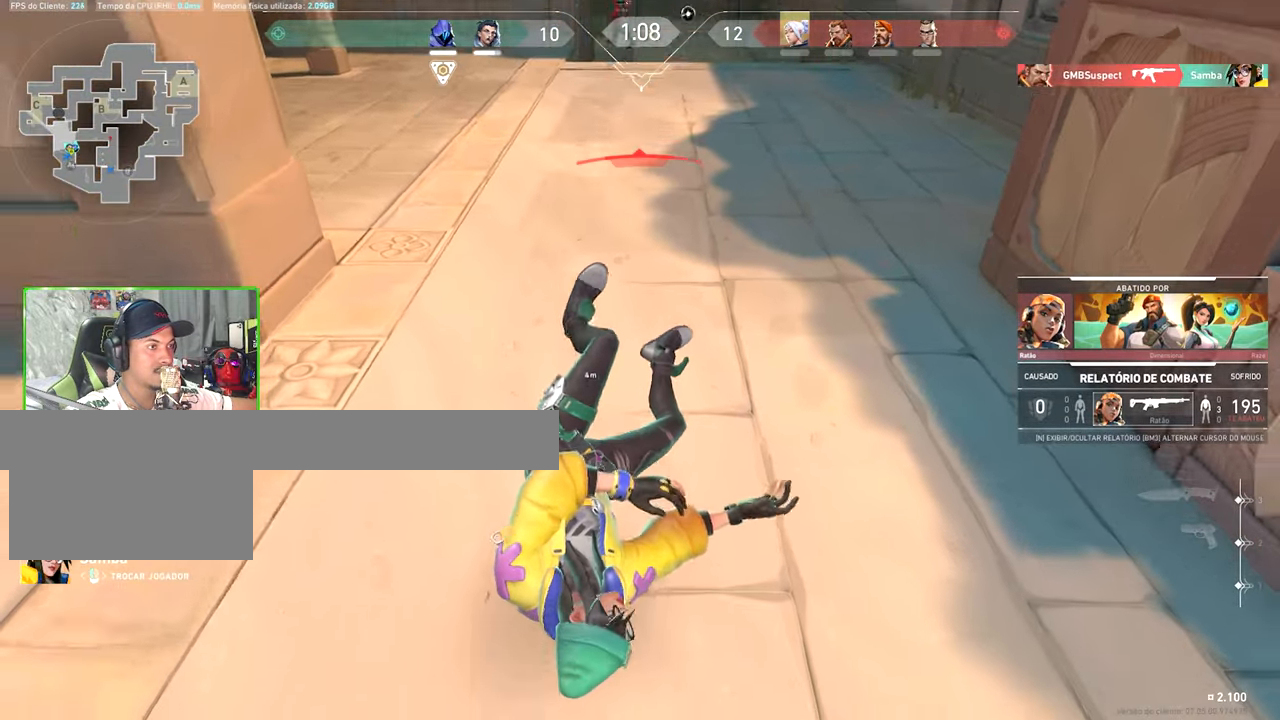
{"keys": [], "mouse": [], "mouse_move": "still", "events": [[283, "caps_lock", "down"], [416, "caps_lock", "up"]]}
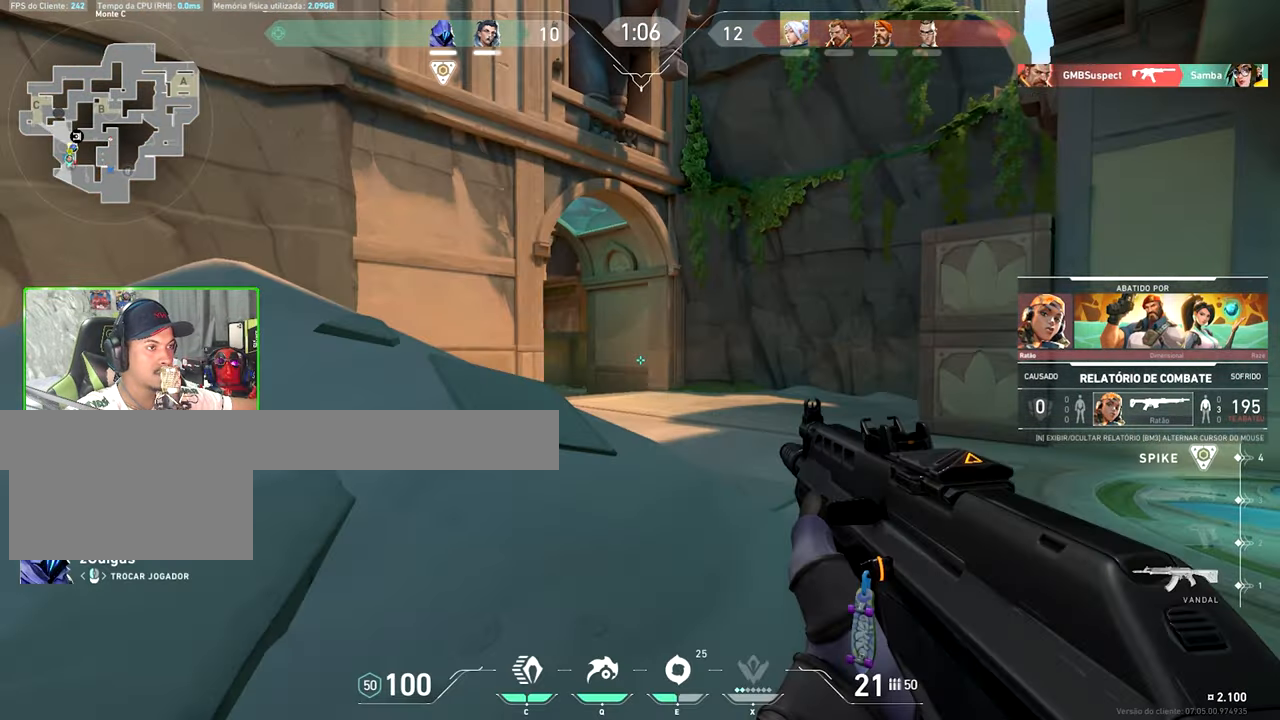
{"keys": ["v"], "mouse": [], "mouse_move": "still", "events": [[100, "v", "down"]]}
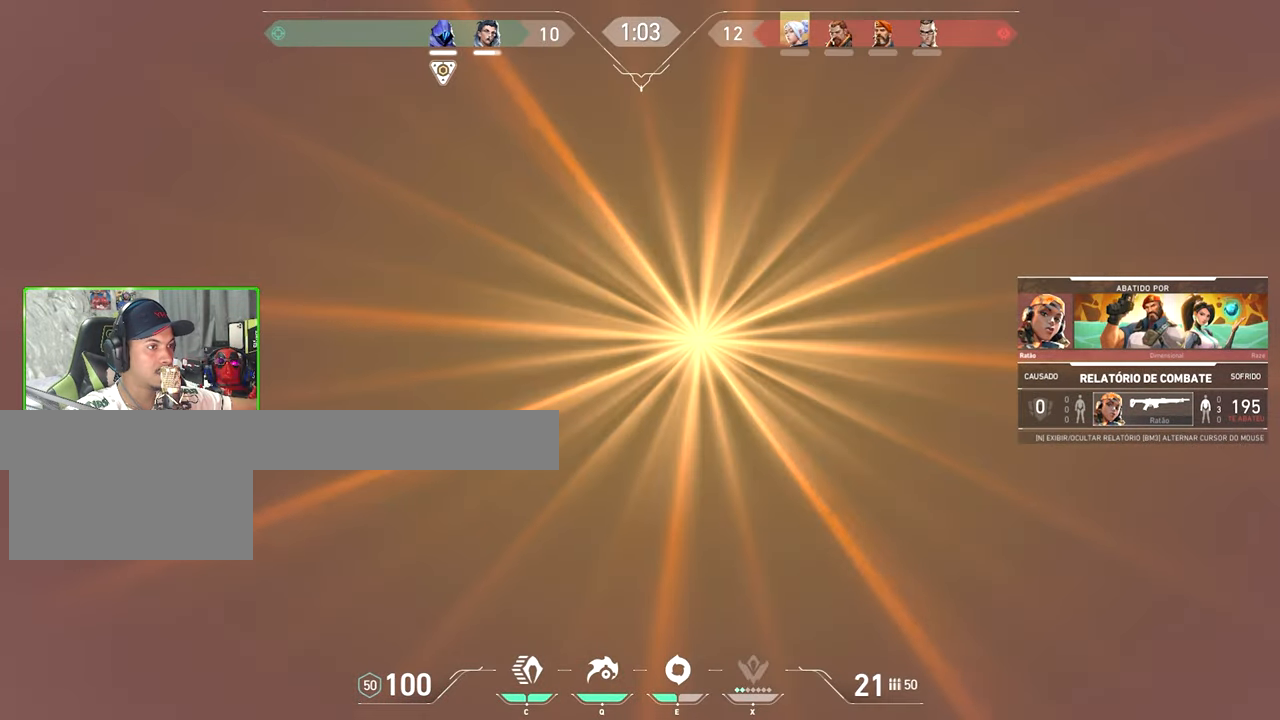
{"keys": [], "mouse": [], "mouse_move": "still", "events": [[150, "v", "up"]]}
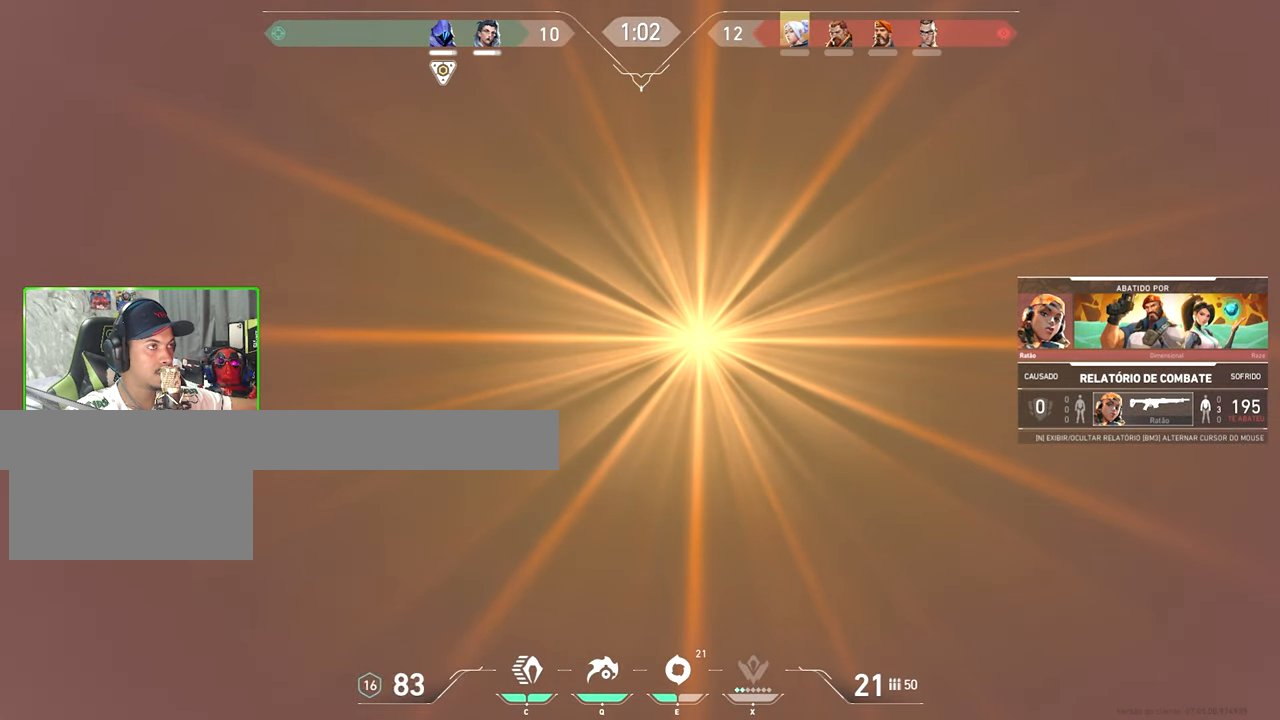
{"keys": [], "mouse": ["left"], "mouse_move": "still", "events": [[483, "mouse_left", "down"]]}
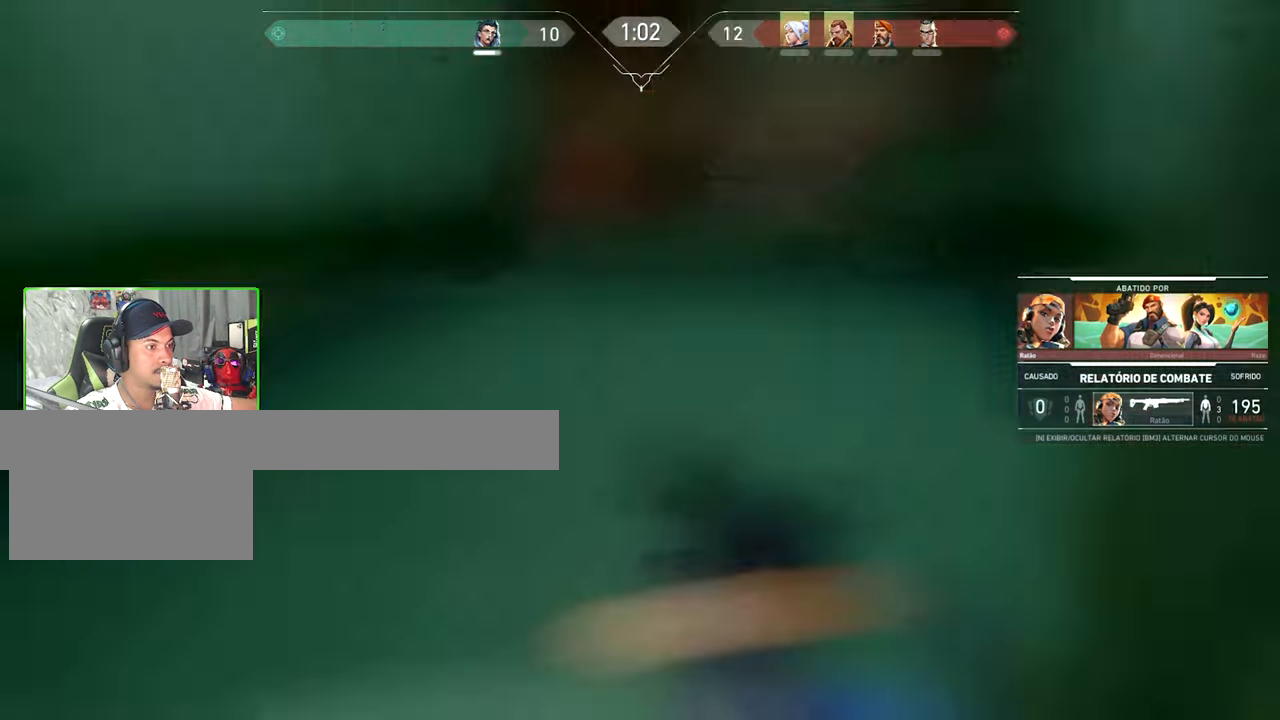
{"keys": [], "mouse": [], "mouse_move": "still", "events": [[83, "mouse_left", "up"]]}
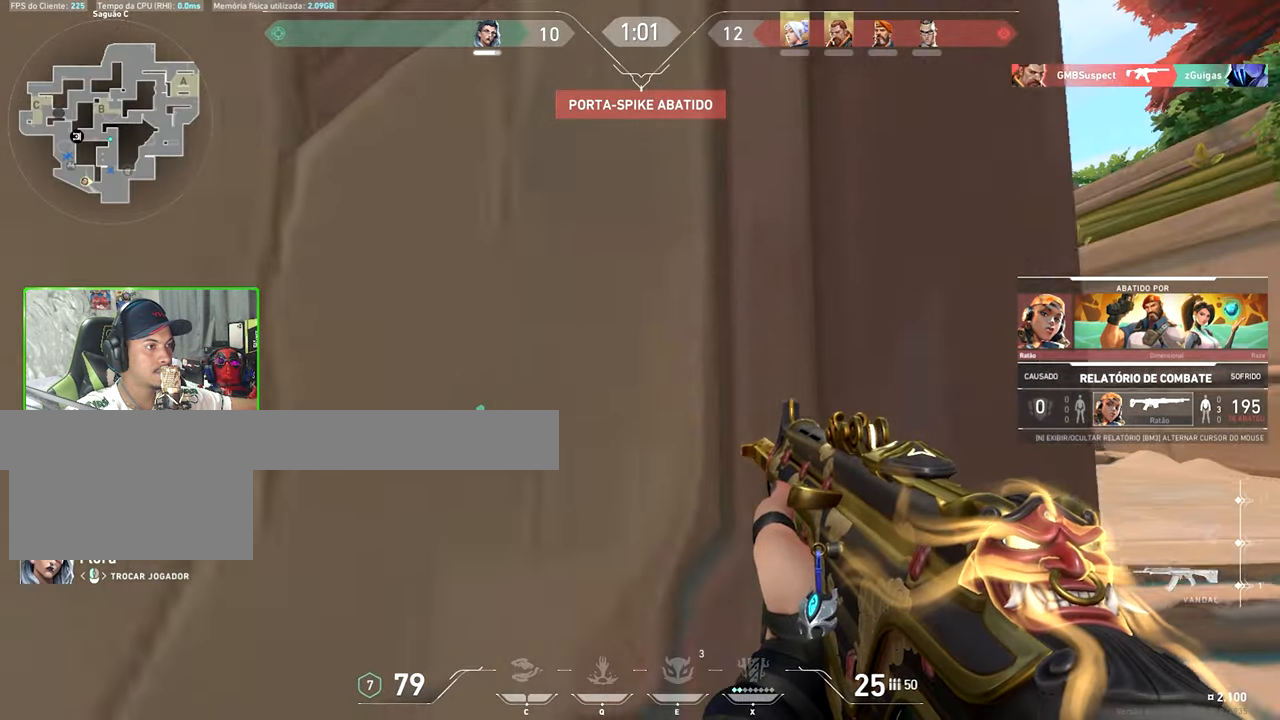
{"keys": [], "mouse": [], "mouse_move": "still", "events": []}
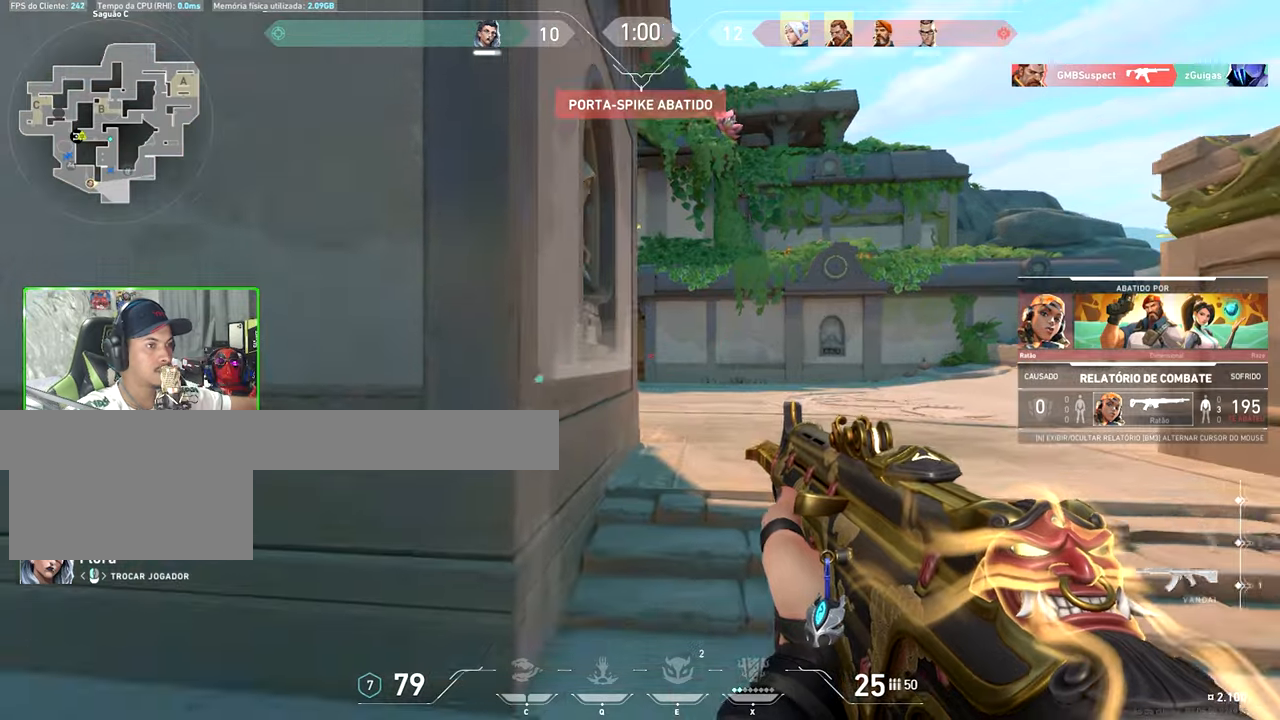
{"keys": [], "mouse": [], "mouse_move": "still", "events": []}
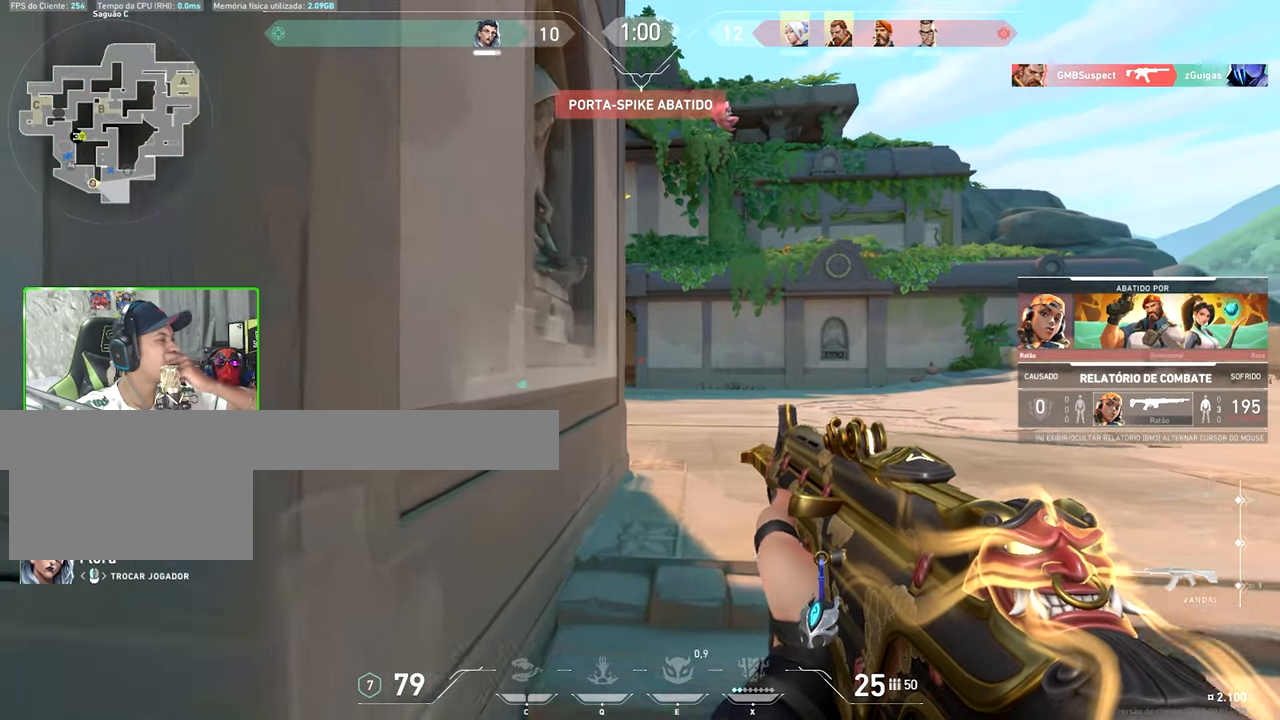
{"keys": [], "mouse": [], "mouse_move": "still", "events": []}
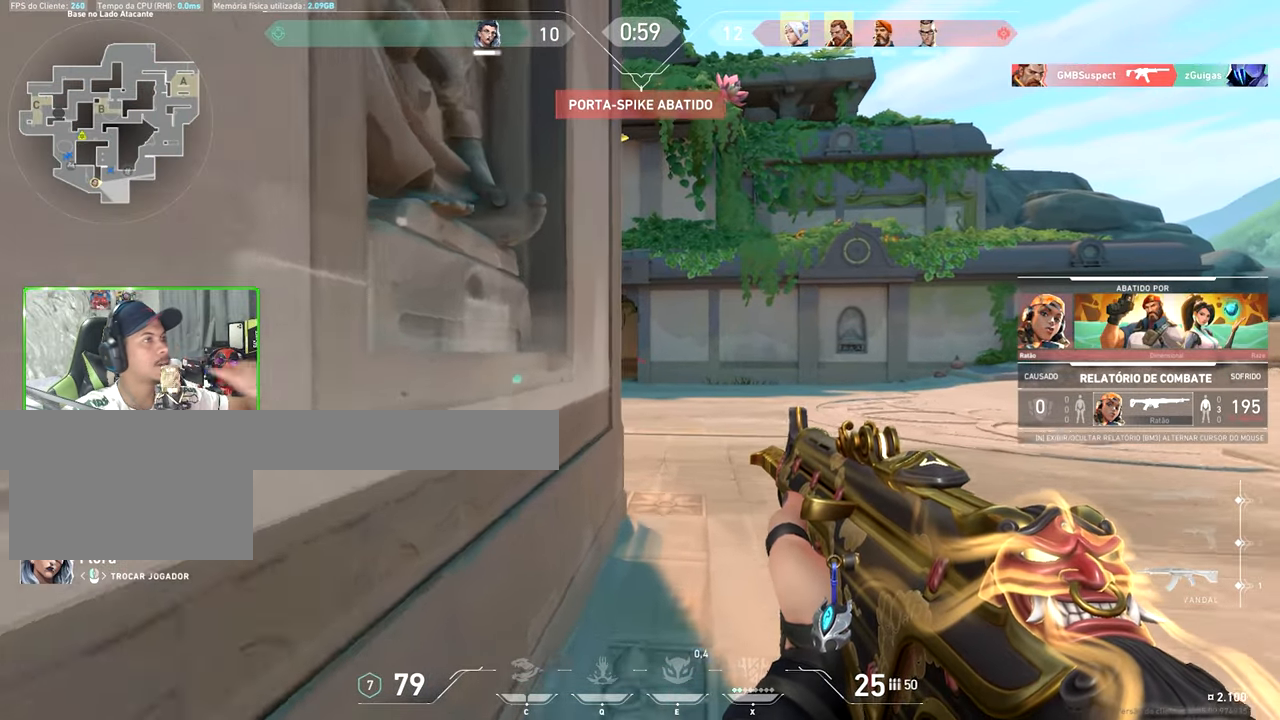
{"keys": [], "mouse": [], "mouse_move": "still", "events": []}
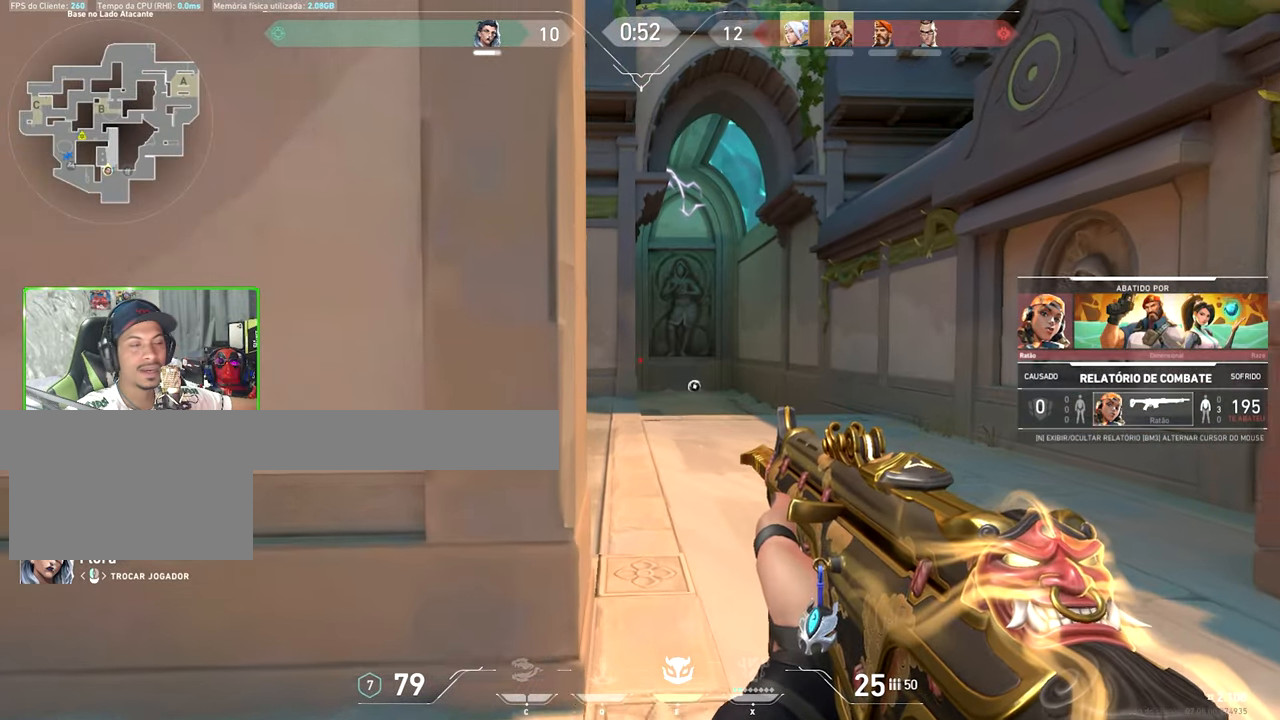
{"keys": [], "mouse": [], "mouse_move": "still", "events": []}
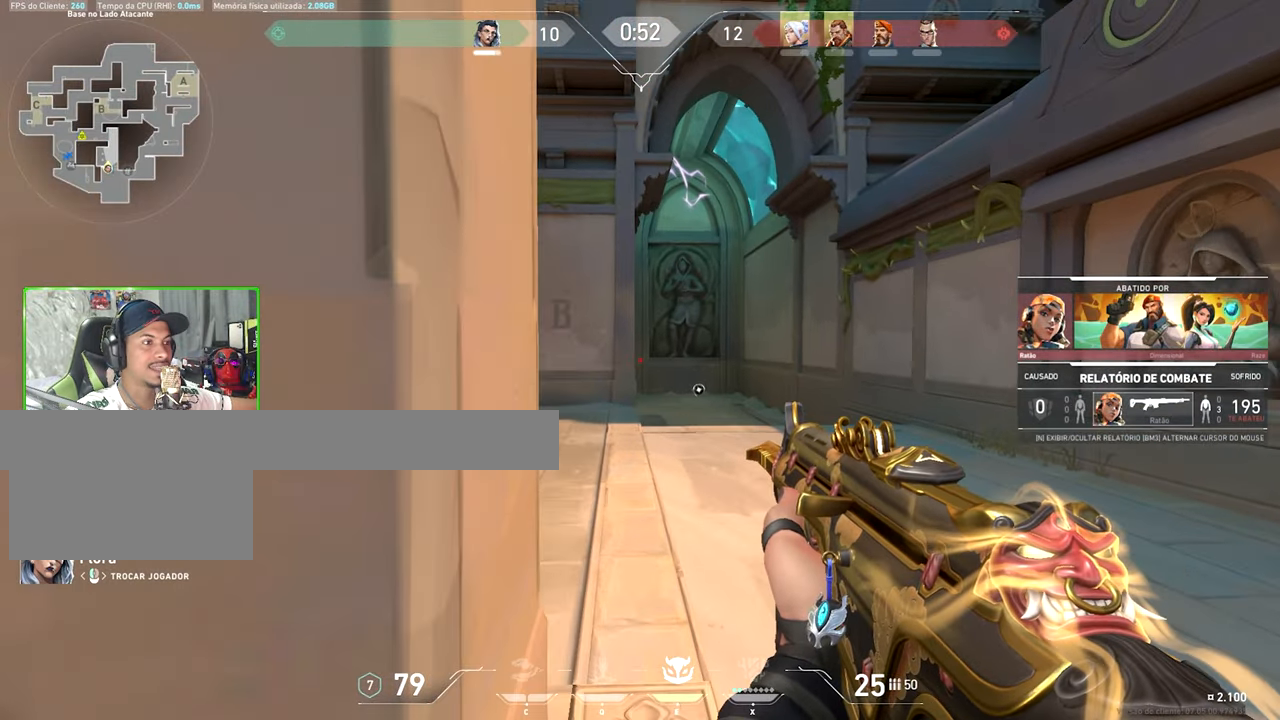
{"keys": [], "mouse": [], "mouse_move": "still", "events": []}
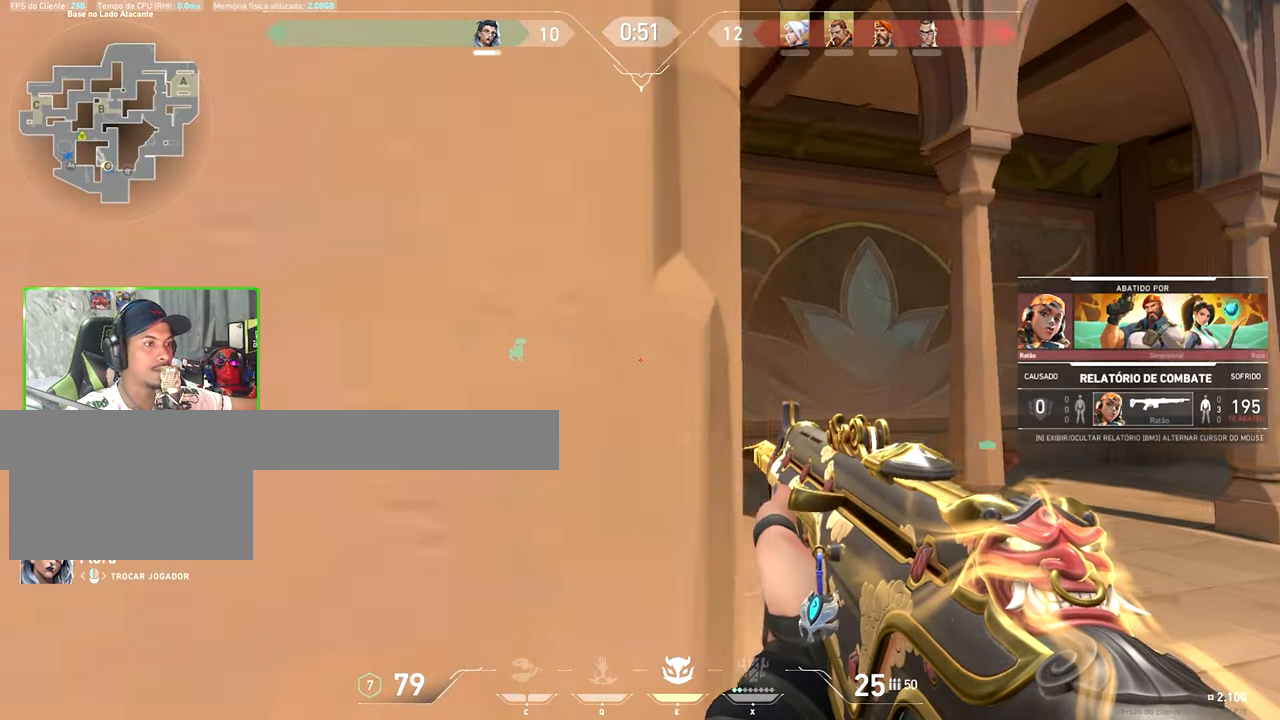
{"keys": ["v"], "mouse": [], "mouse_move": "still", "events": [[433, "v", "down"]]}